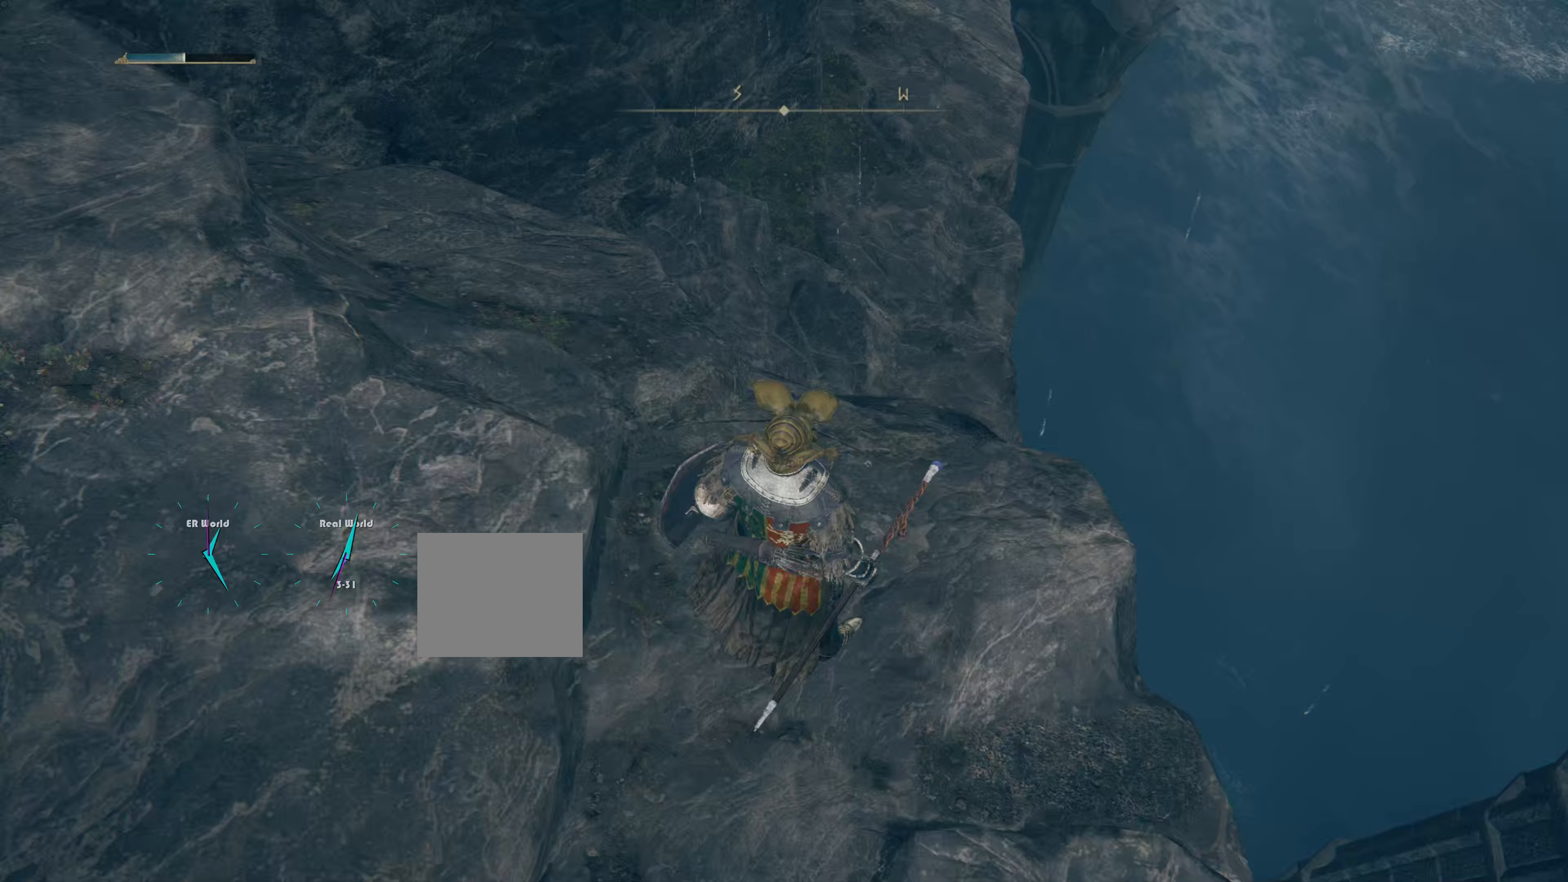
Gameplay with a controller (PlayStation layout); each line is a JSON object with the inputs held at the frame after it. "events" lists button and stick changes between this image and that frame as [ms after this image, input, new state], when the widget could be followed in between.
{"buttons": [], "left_stick": "center", "right_stick": "up-left", "events": [[434, "right_stick", "left"], [484, "right_stick", "up-left"]]}
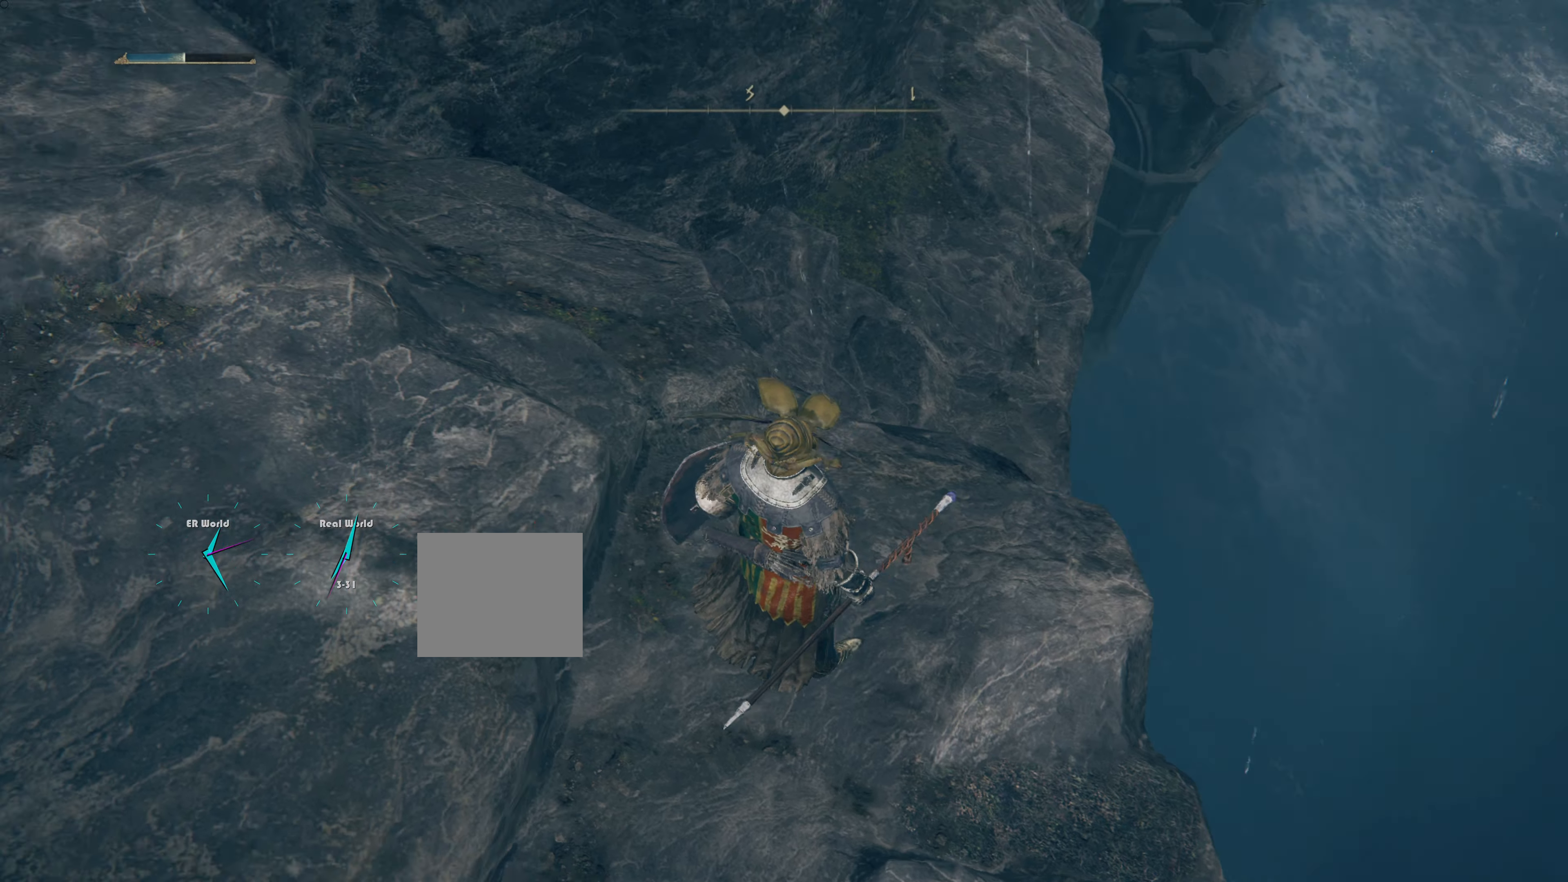
{"buttons": [], "left_stick": "center", "right_stick": "center", "events": [[433, "right_stick", "center"]]}
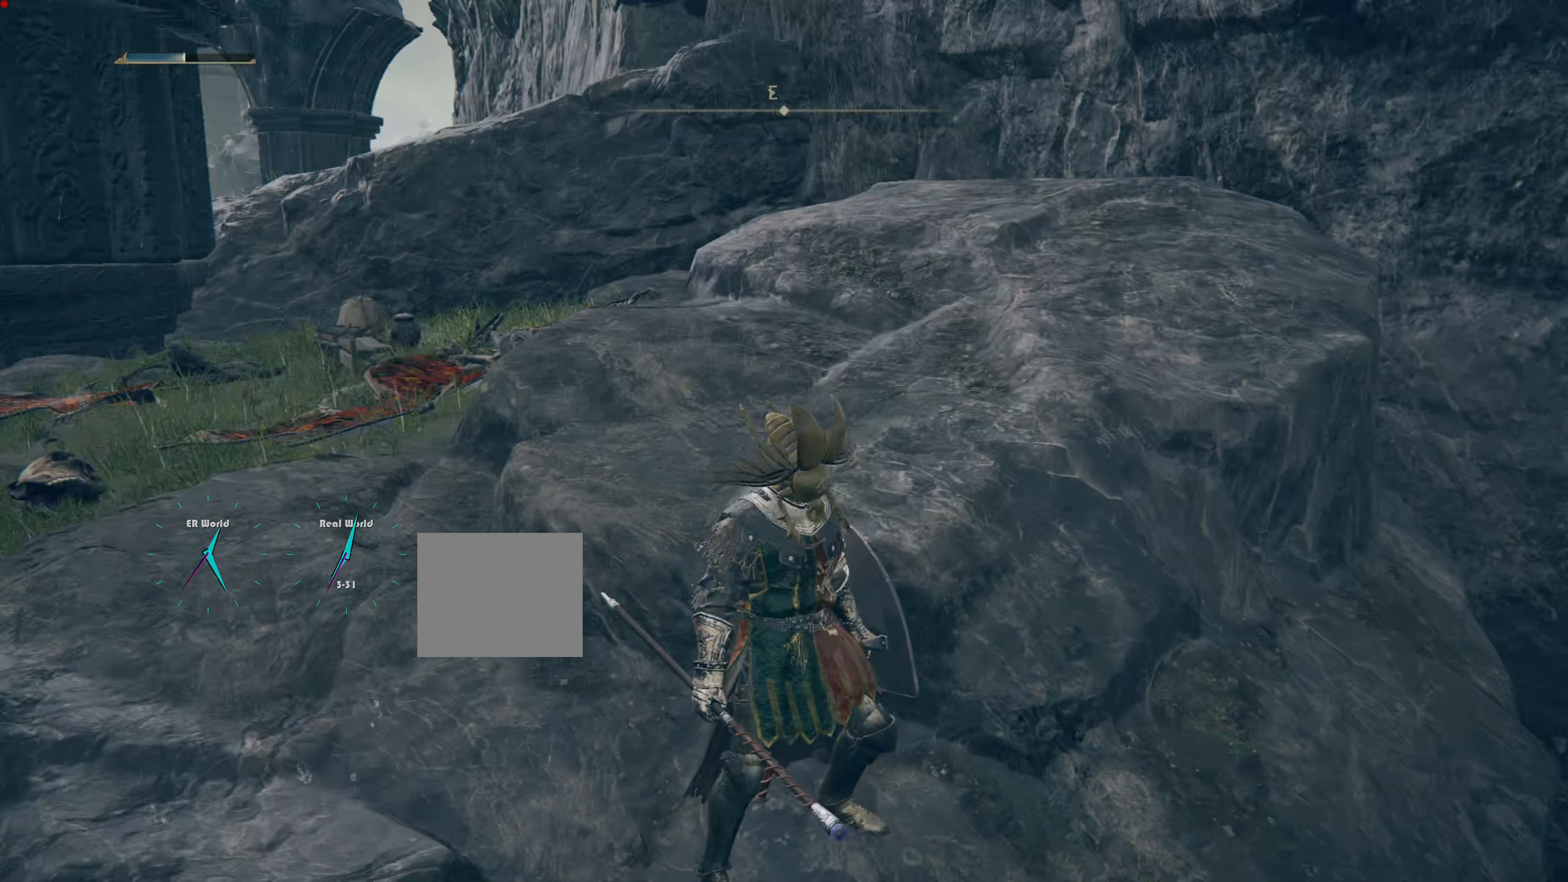
{"buttons": [], "left_stick": "center", "right_stick": "center", "events": [[234, "right_stick", "left"], [467, "right_stick", "center"]]}
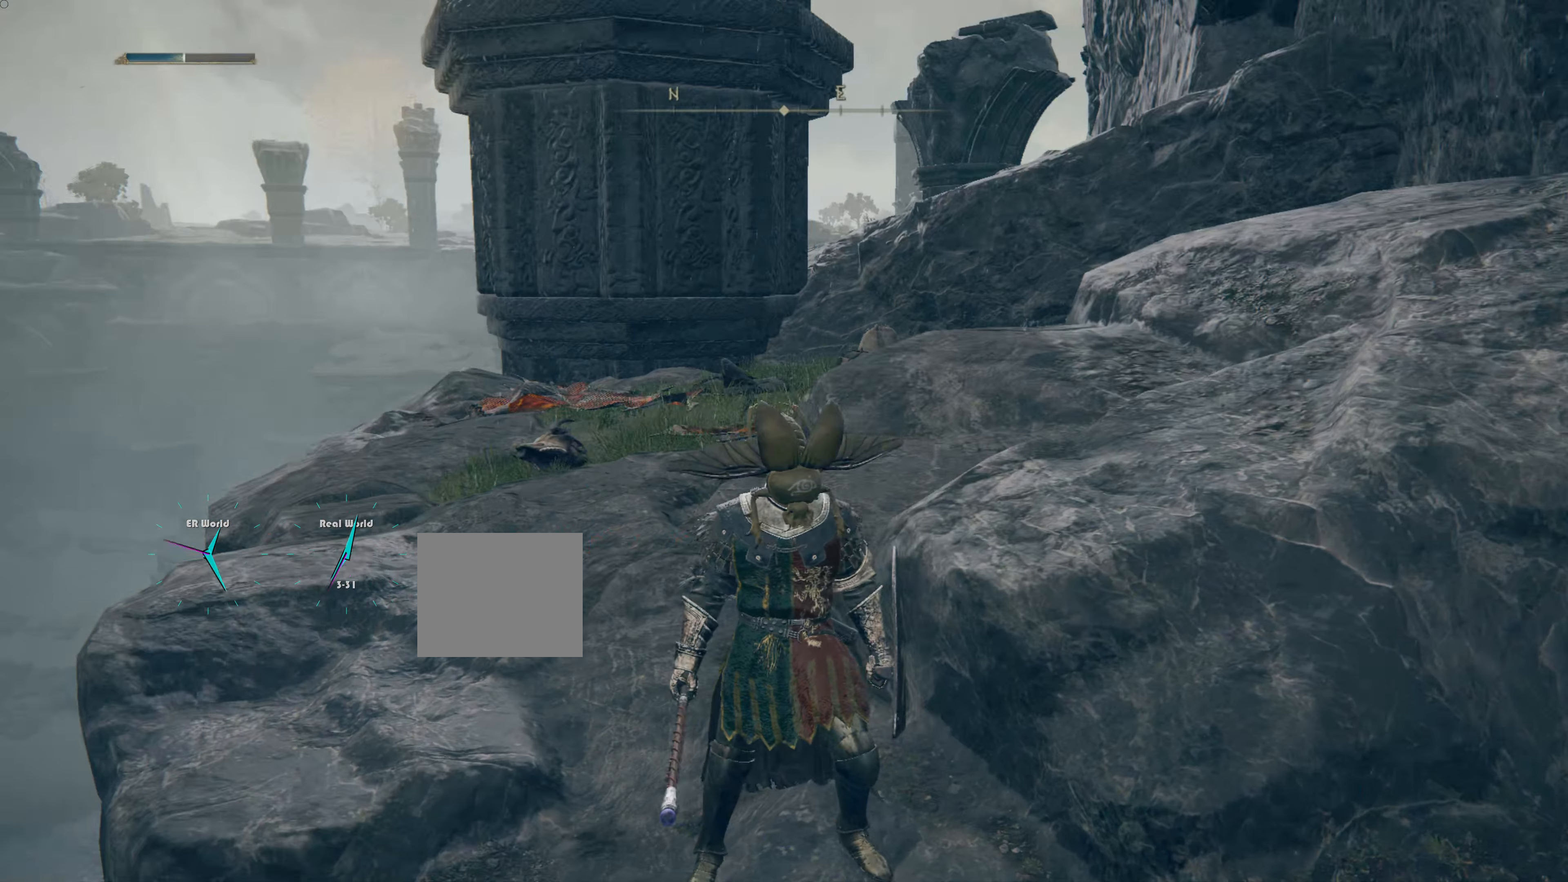
{"buttons": [], "left_stick": "center", "right_stick": "center", "events": []}
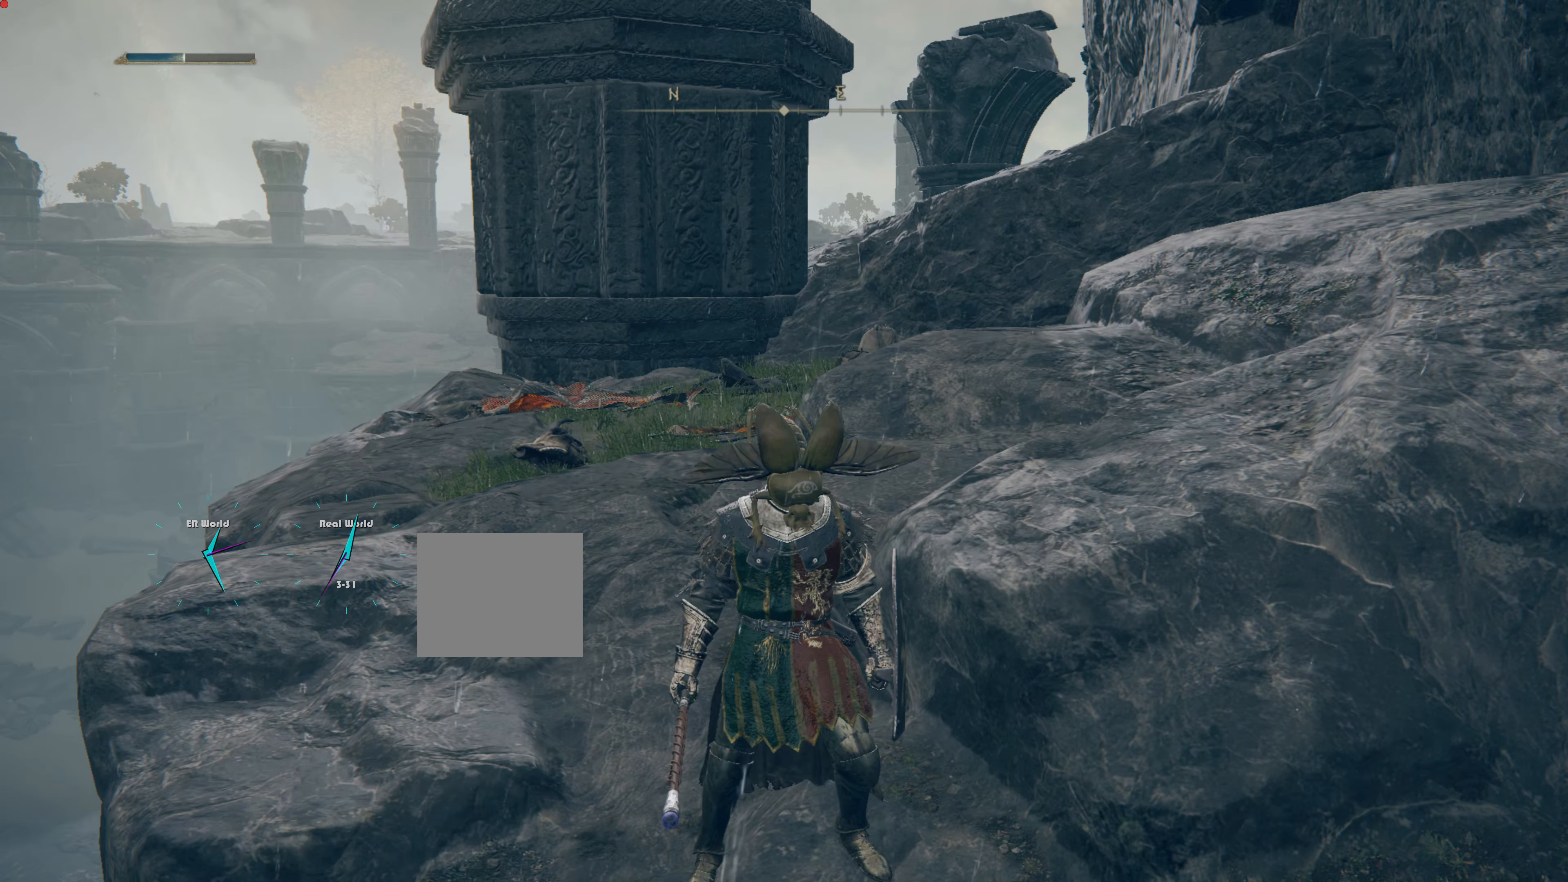
{"buttons": [], "left_stick": "center", "right_stick": "center", "events": []}
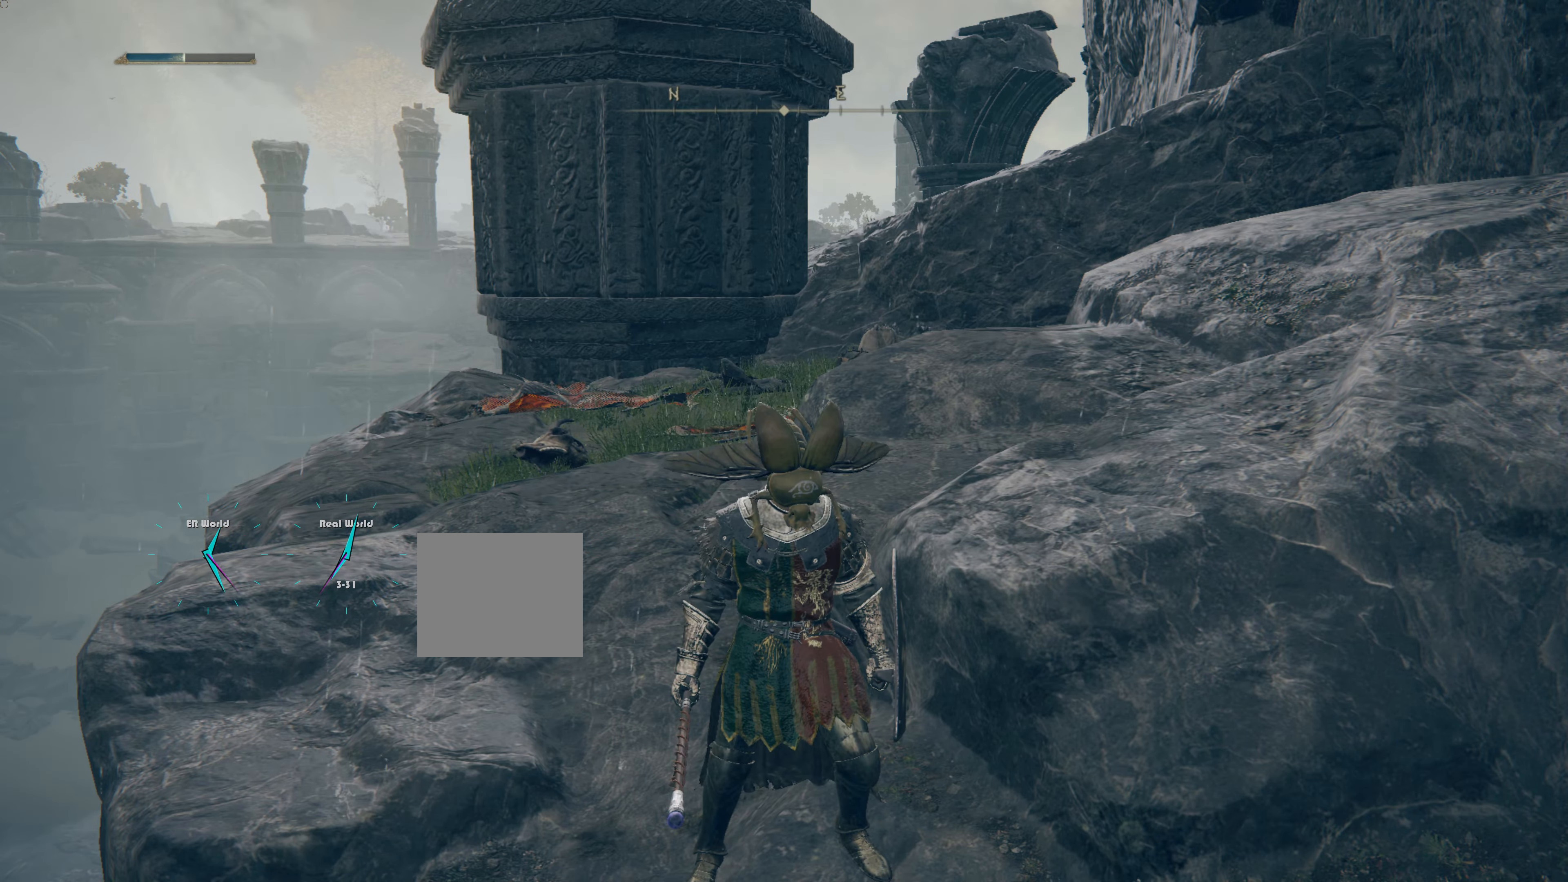
{"buttons": [], "left_stick": "center", "right_stick": "center", "events": []}
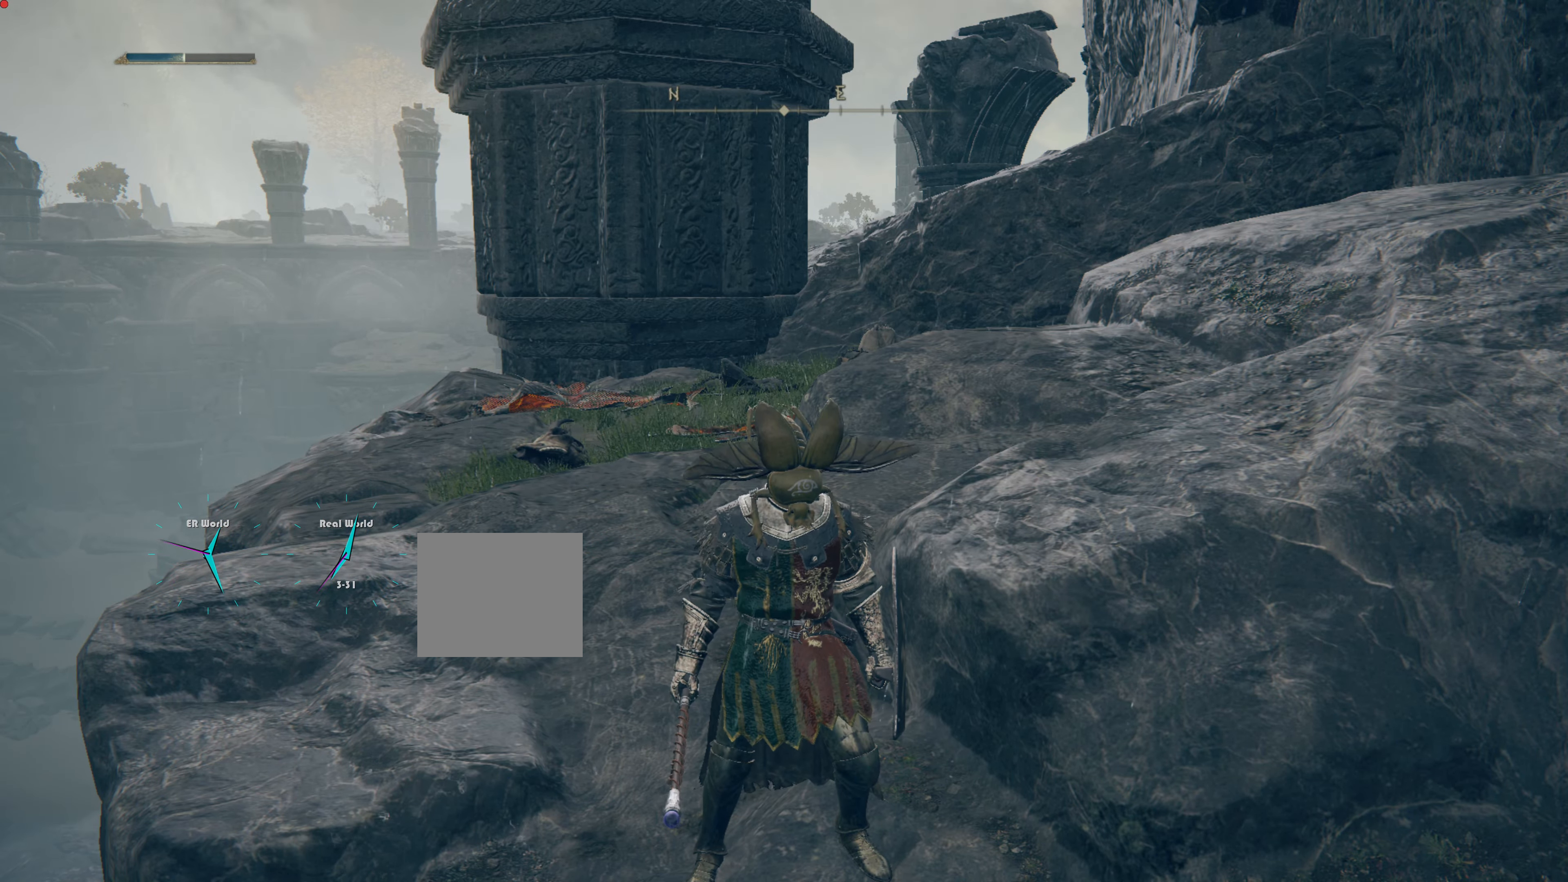
{"buttons": [], "left_stick": "center", "right_stick": "down-right", "events": [[150, "right_stick", "down-right"]]}
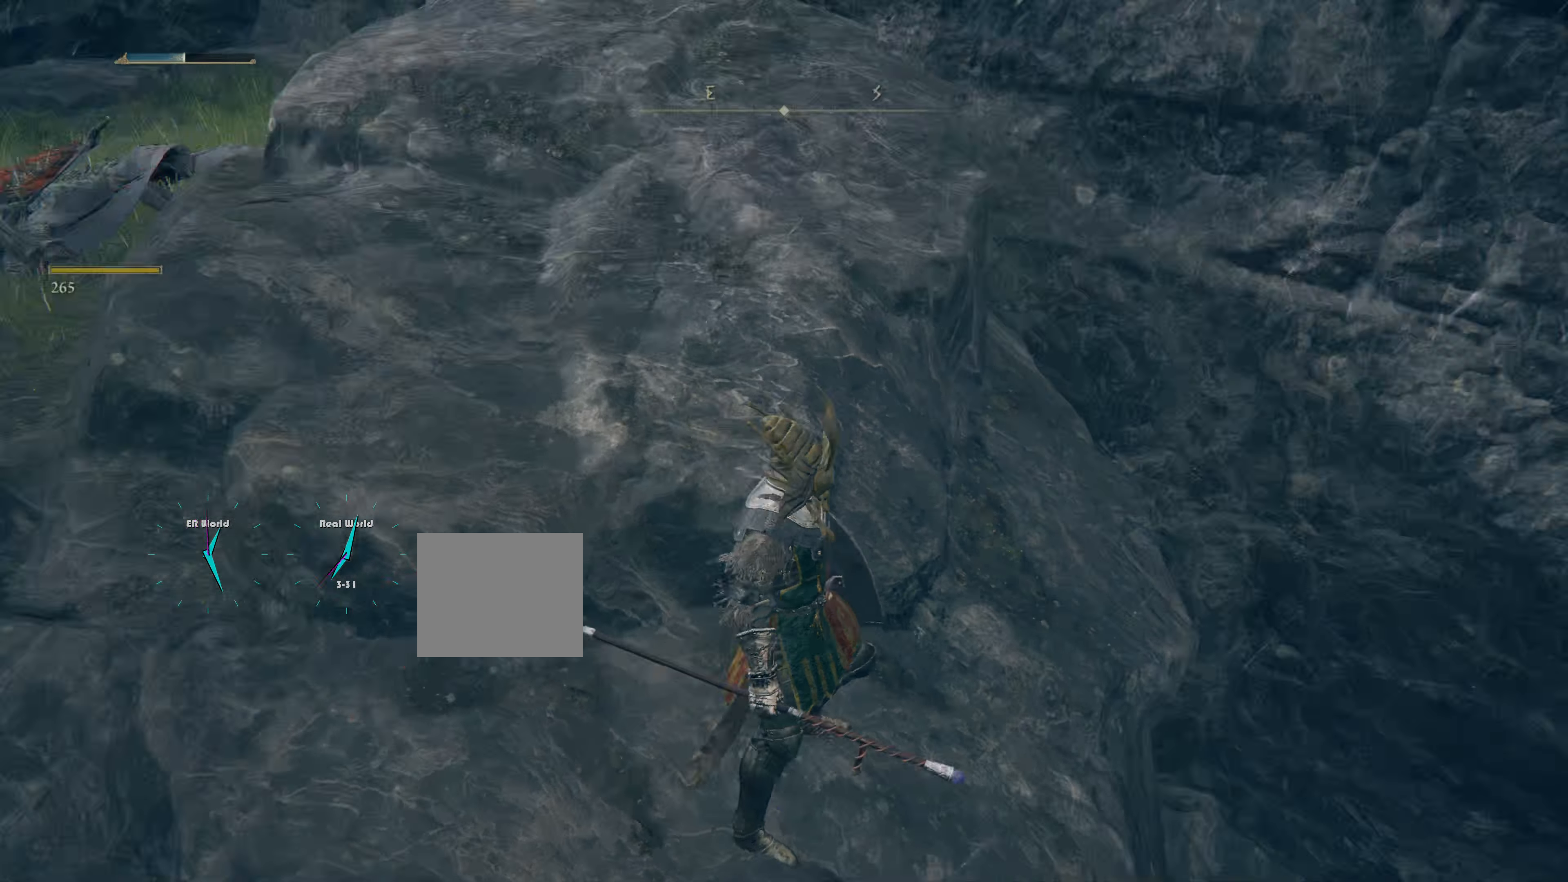
{"buttons": [], "left_stick": "center", "right_stick": "down-right", "events": [[133, "right_stick", "center"], [450, "right_stick", "down-right"]]}
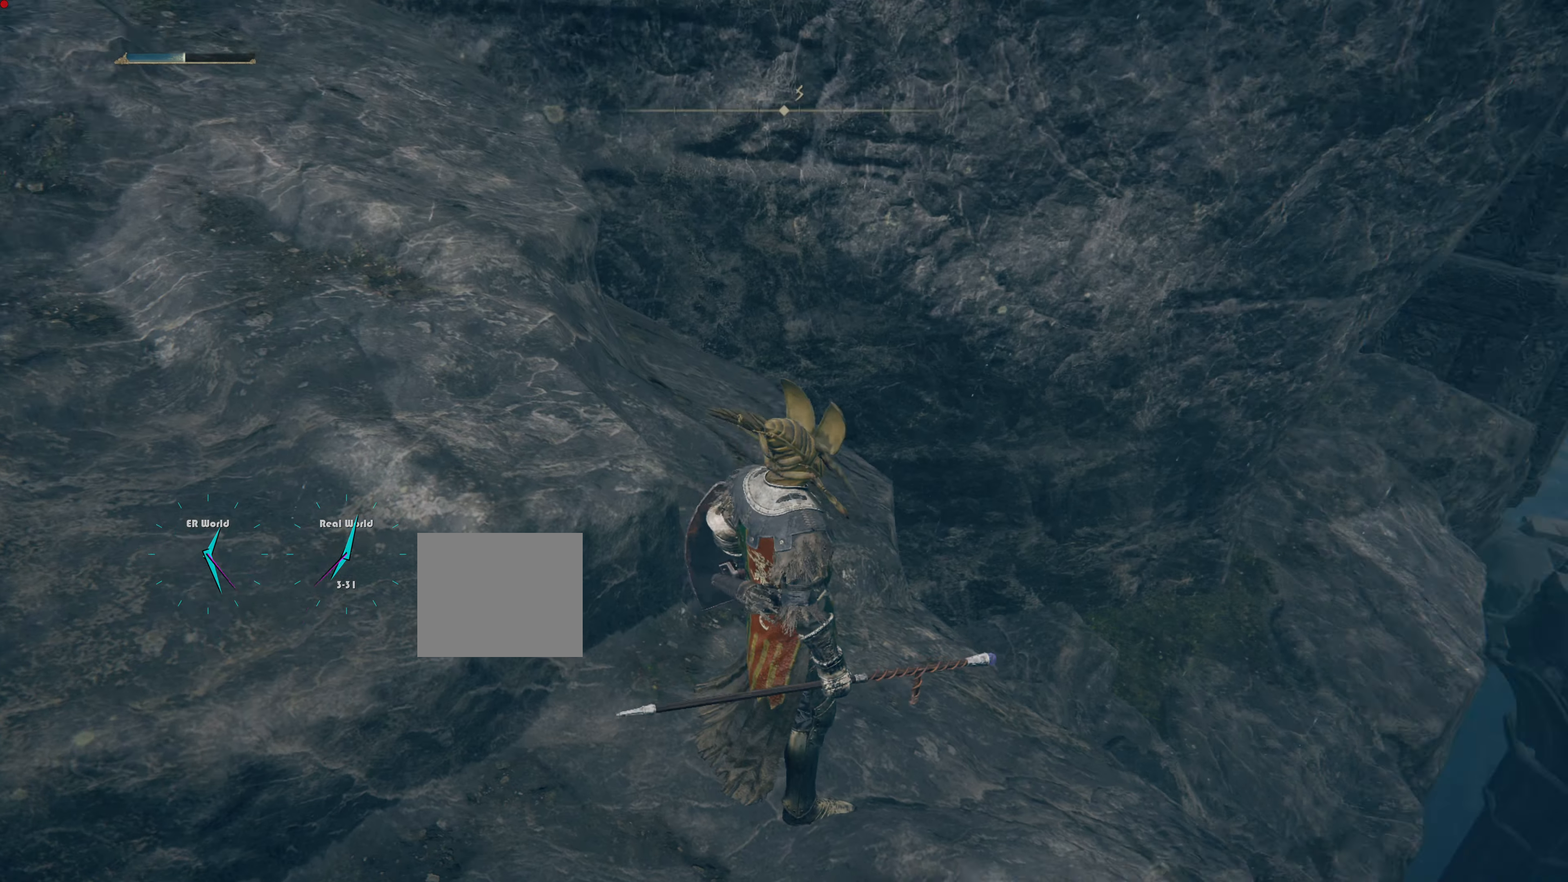
{"buttons": [], "left_stick": "up", "right_stick": "down", "events": [[250, "right_stick", "center"], [450, "right_stick", "down"], [484, "left_stick", "up"]]}
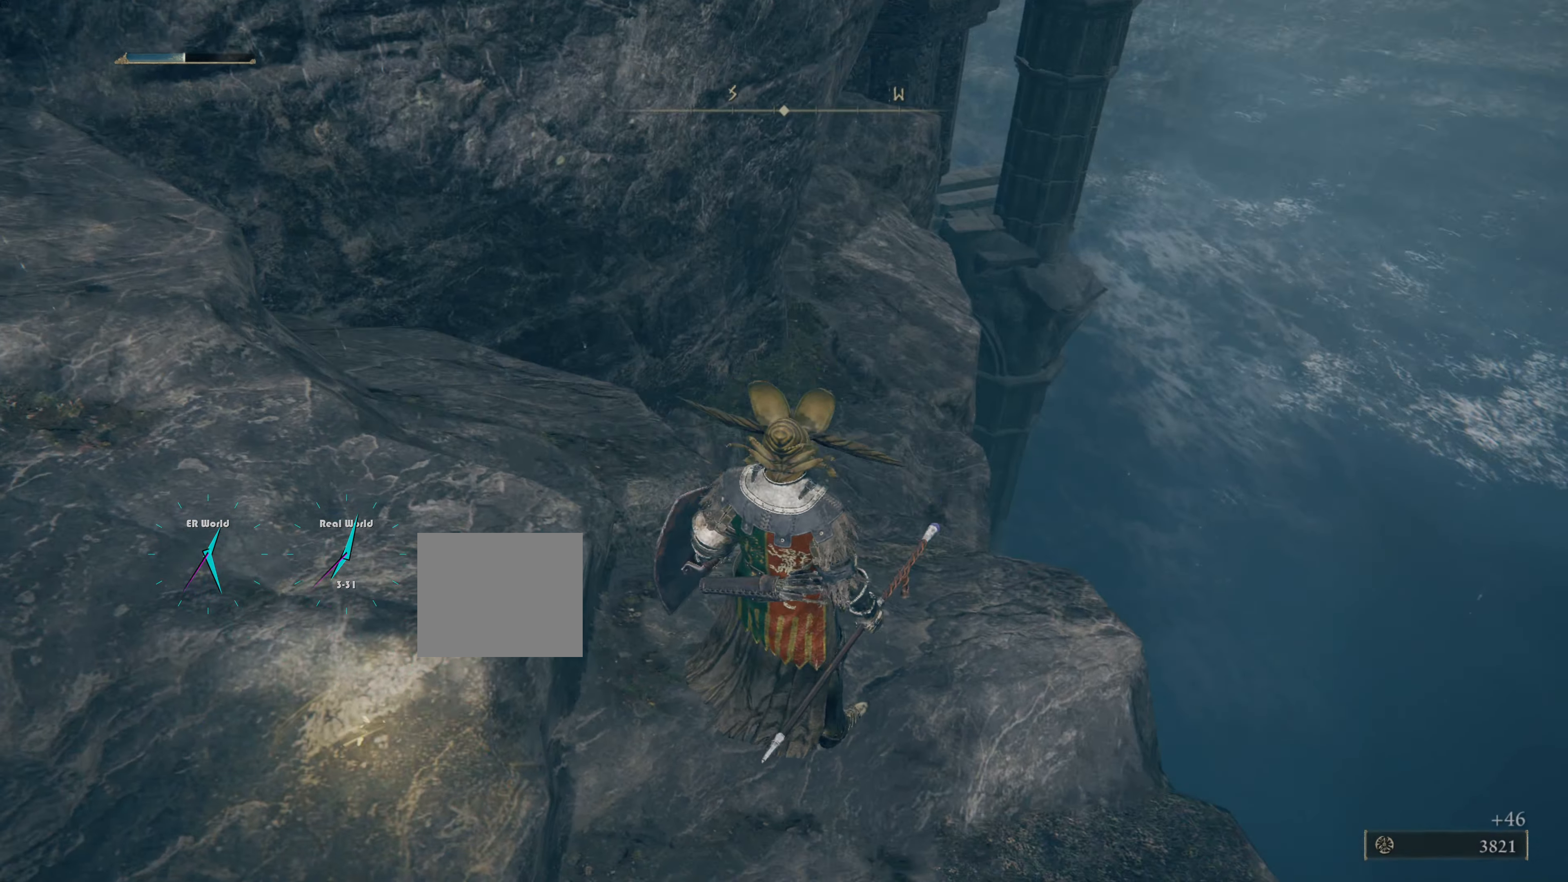
{"buttons": [], "left_stick": "up", "right_stick": "center", "events": [[183, "right_stick", "center"]]}
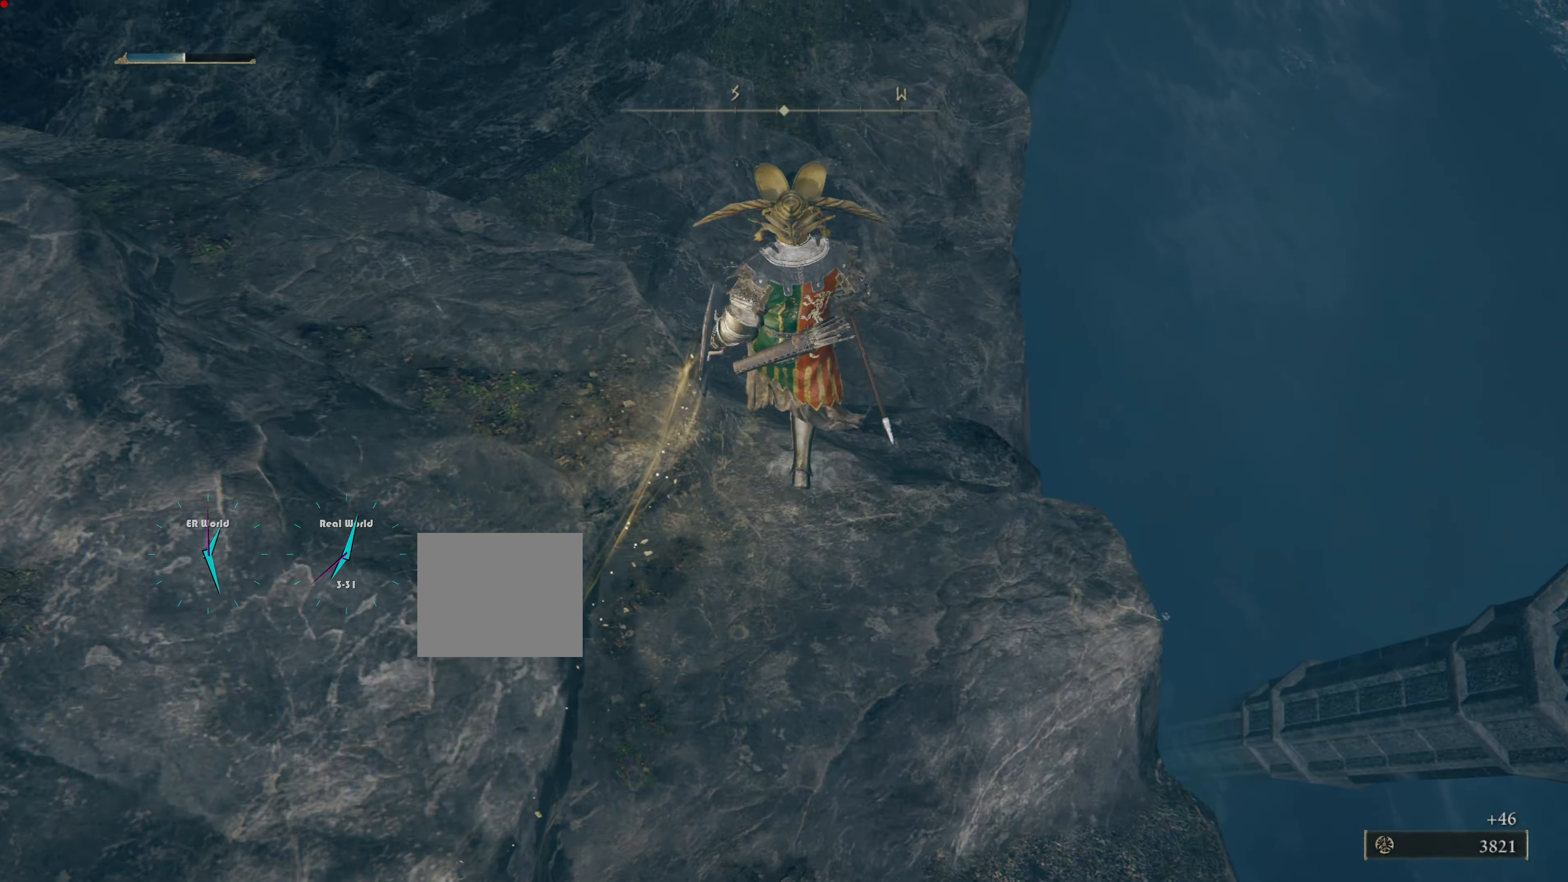
{"buttons": [], "left_stick": "up", "right_stick": "center", "events": []}
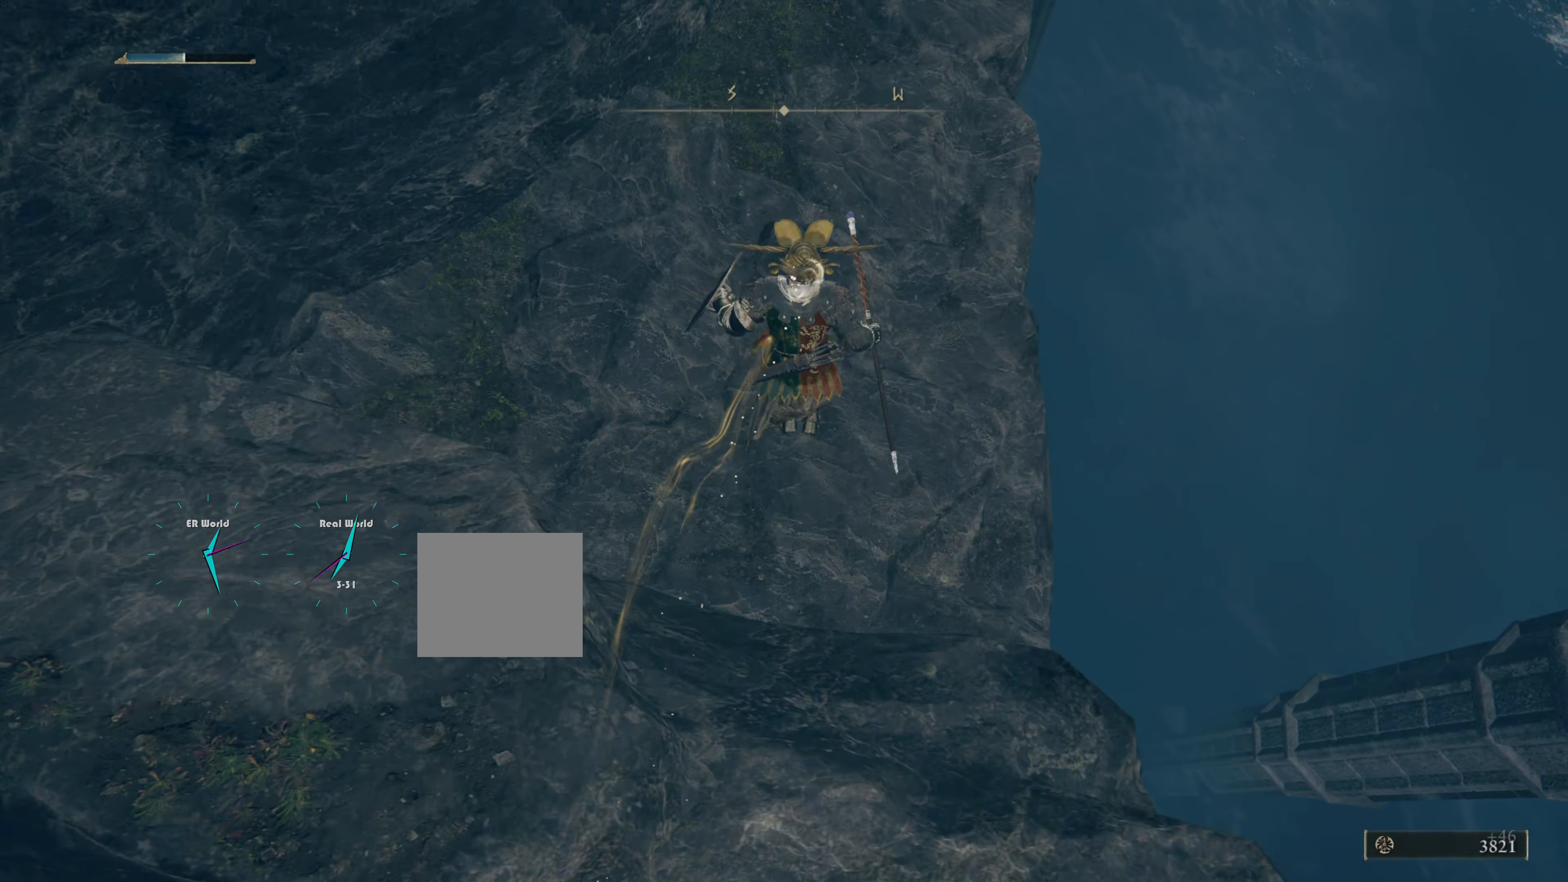
{"buttons": [], "left_stick": "center", "right_stick": "up-left", "events": [[317, "left_stick", "center"], [317, "right_stick", "left"], [417, "right_stick", "up-left"]]}
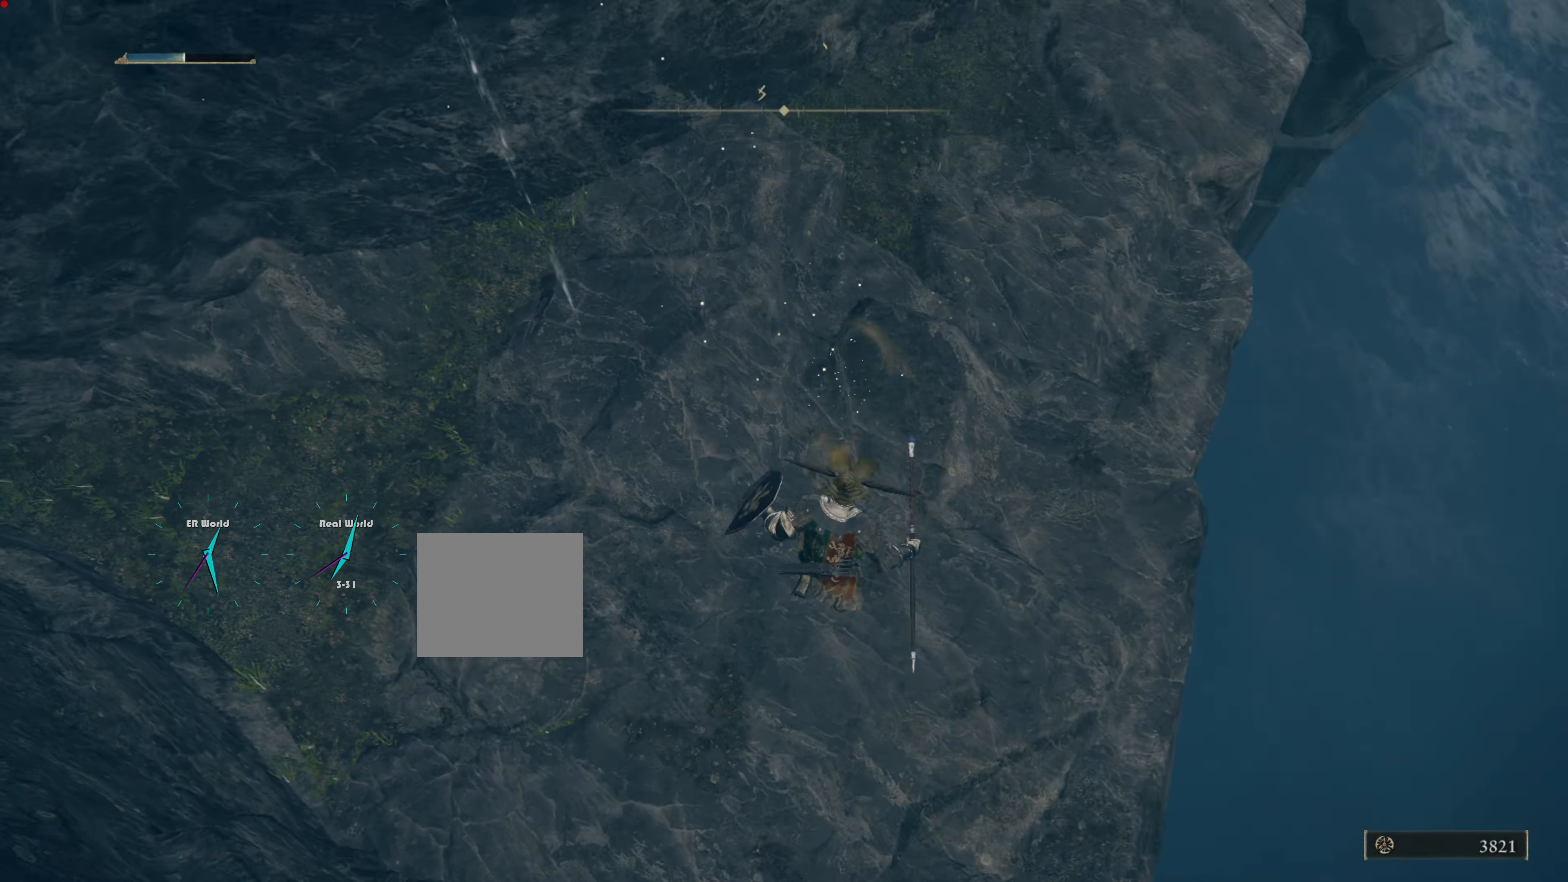
{"buttons": [], "left_stick": "center", "right_stick": "up-left", "events": [[267, "right_stick", "center"], [501, "right_stick", "up-left"]]}
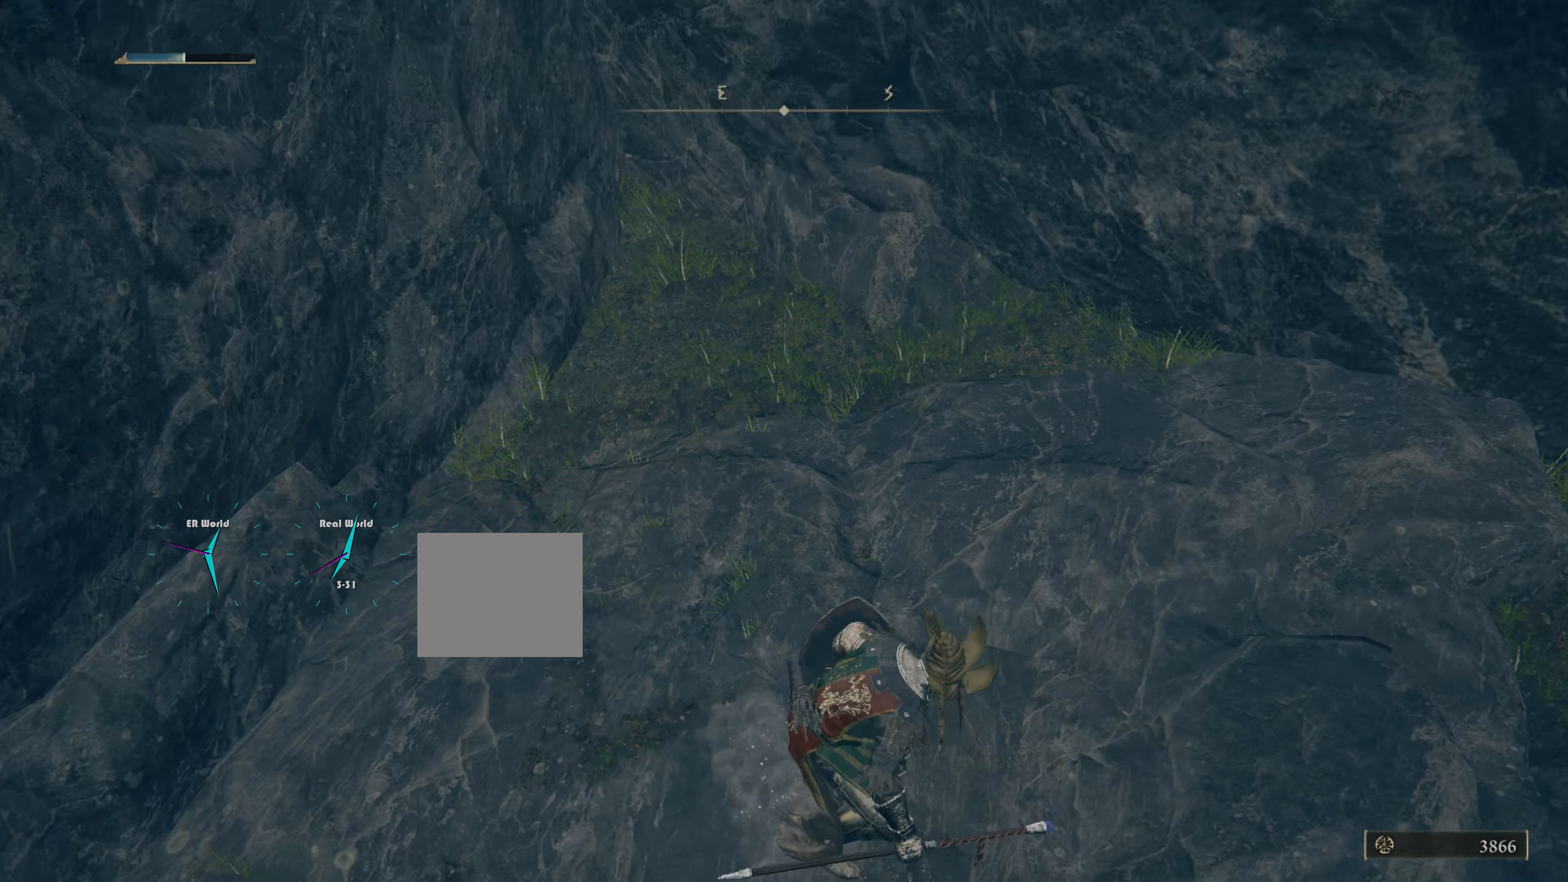
{"buttons": [], "left_stick": "up", "right_stick": "center", "events": [[150, "left_stick", "up"], [217, "right_stick", "center"]]}
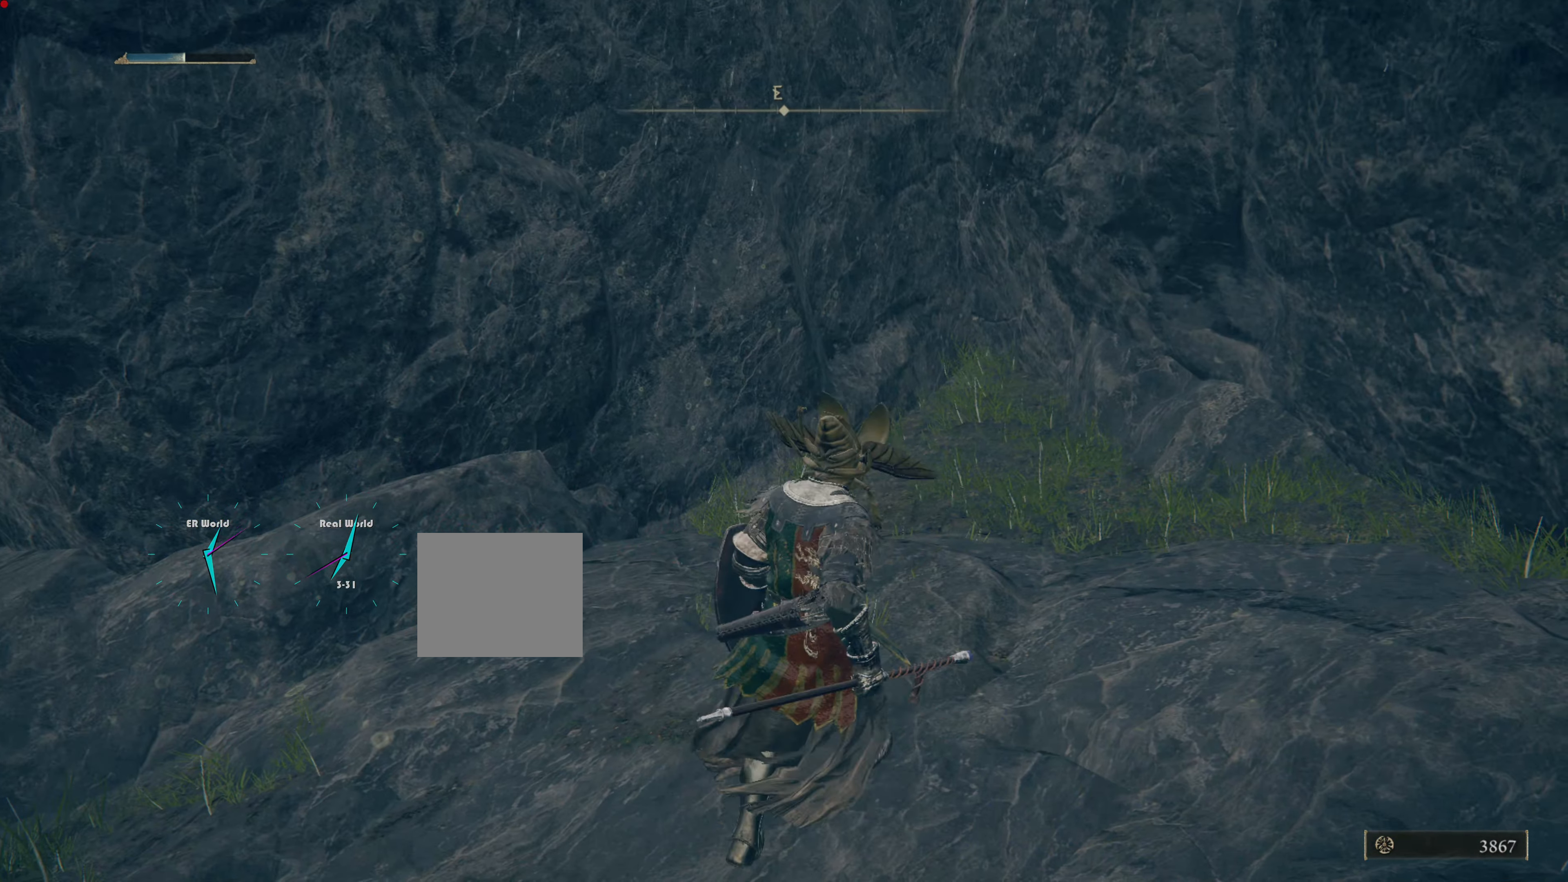
{"buttons": [], "left_stick": "center", "right_stick": "down-left", "events": [[17, "left_stick", "center"], [17, "right_stick", "down-left"]]}
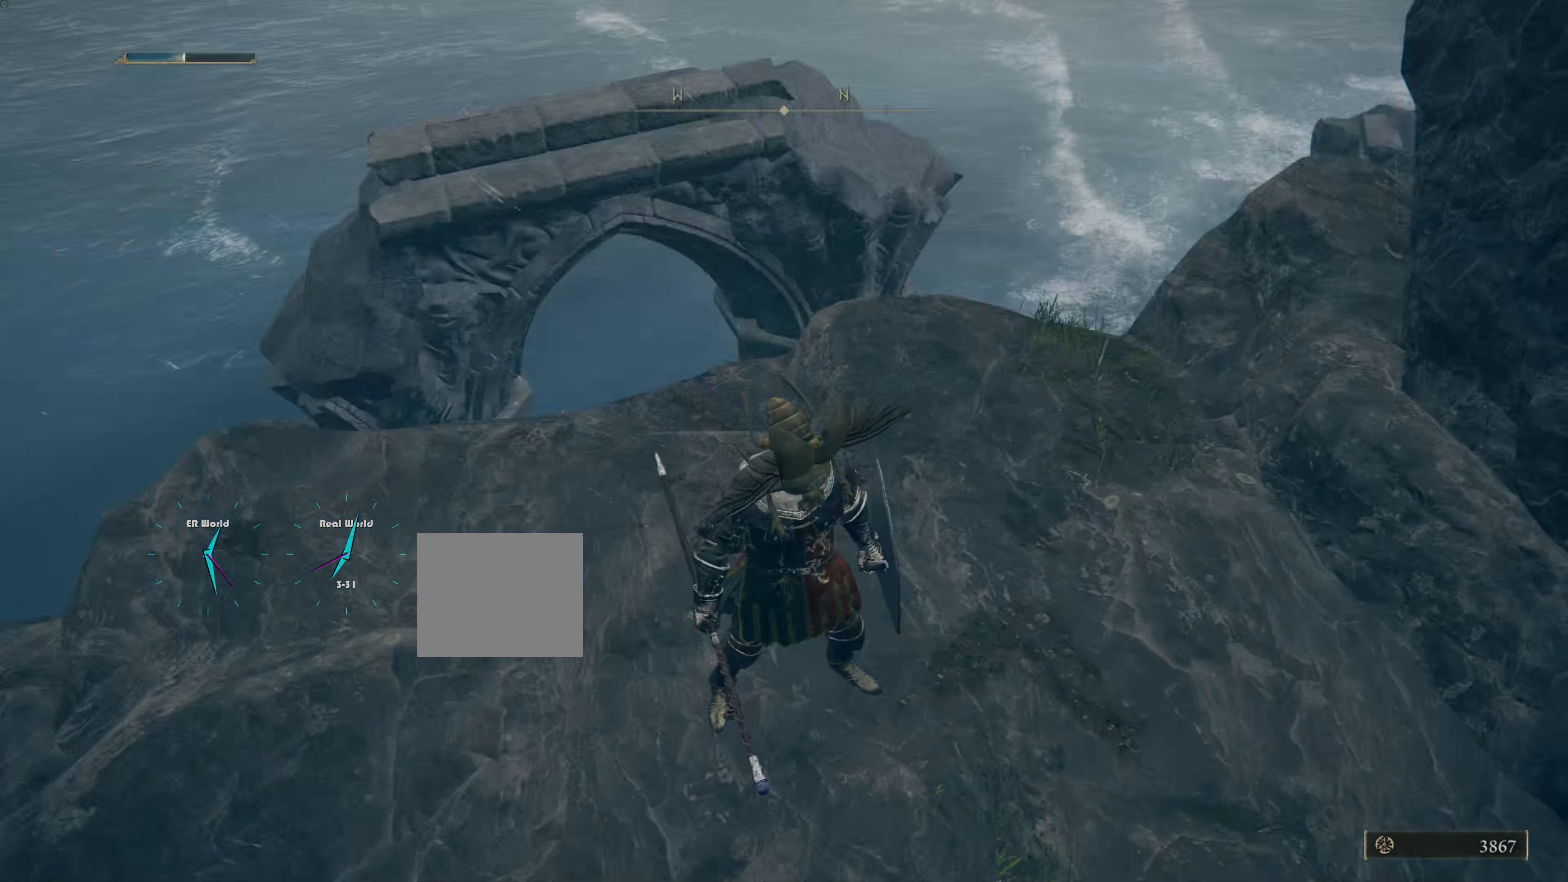
{"buttons": [], "left_stick": "up", "right_stick": "down", "events": [[33, "right_stick", "center"], [350, "left_stick", "up"], [467, "right_stick", "down"]]}
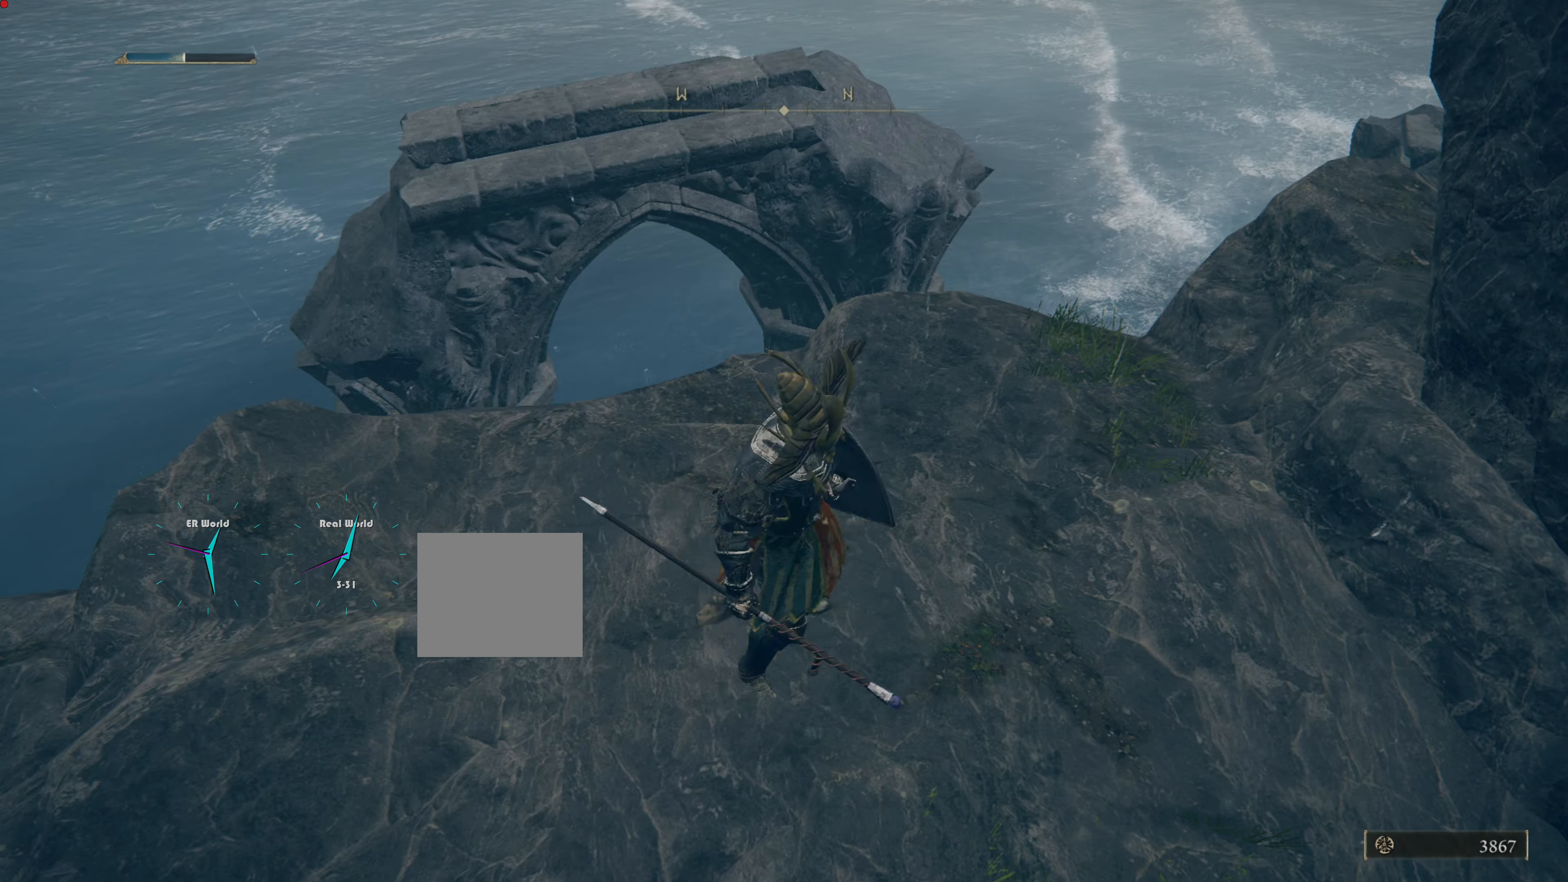
{"buttons": [], "left_stick": "up", "right_stick": "center", "events": [[200, "right_stick", "center"], [251, "left_stick", "up-right"], [467, "left_stick", "up"]]}
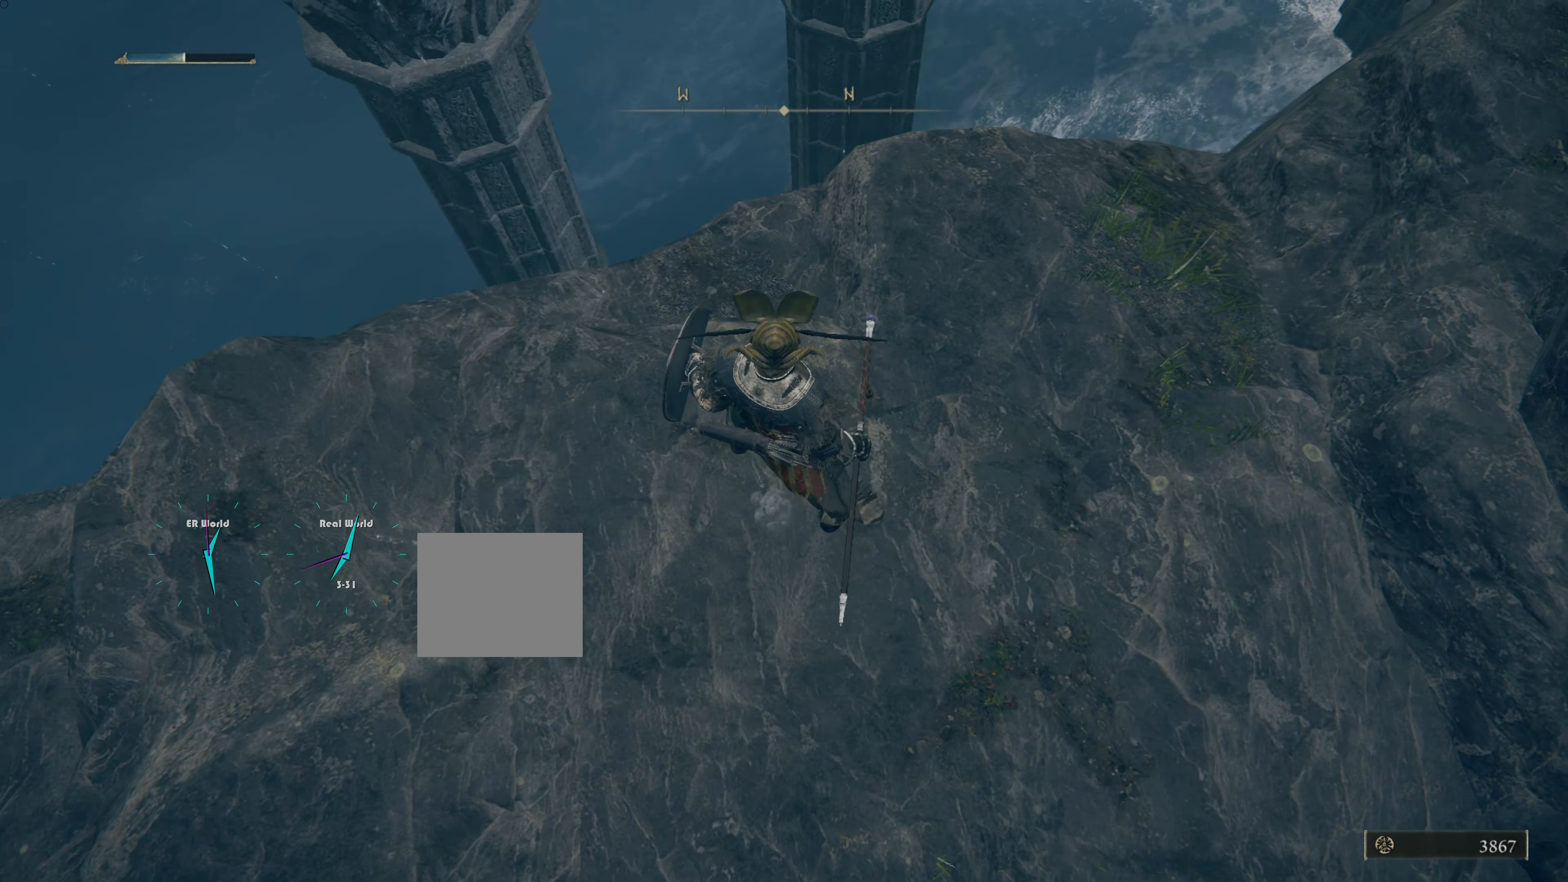
{"buttons": [], "left_stick": "center", "right_stick": "center", "events": [[250, "right_stick", "down-right"], [267, "left_stick", "up-right"], [434, "left_stick", "center"], [484, "right_stick", "center"]]}
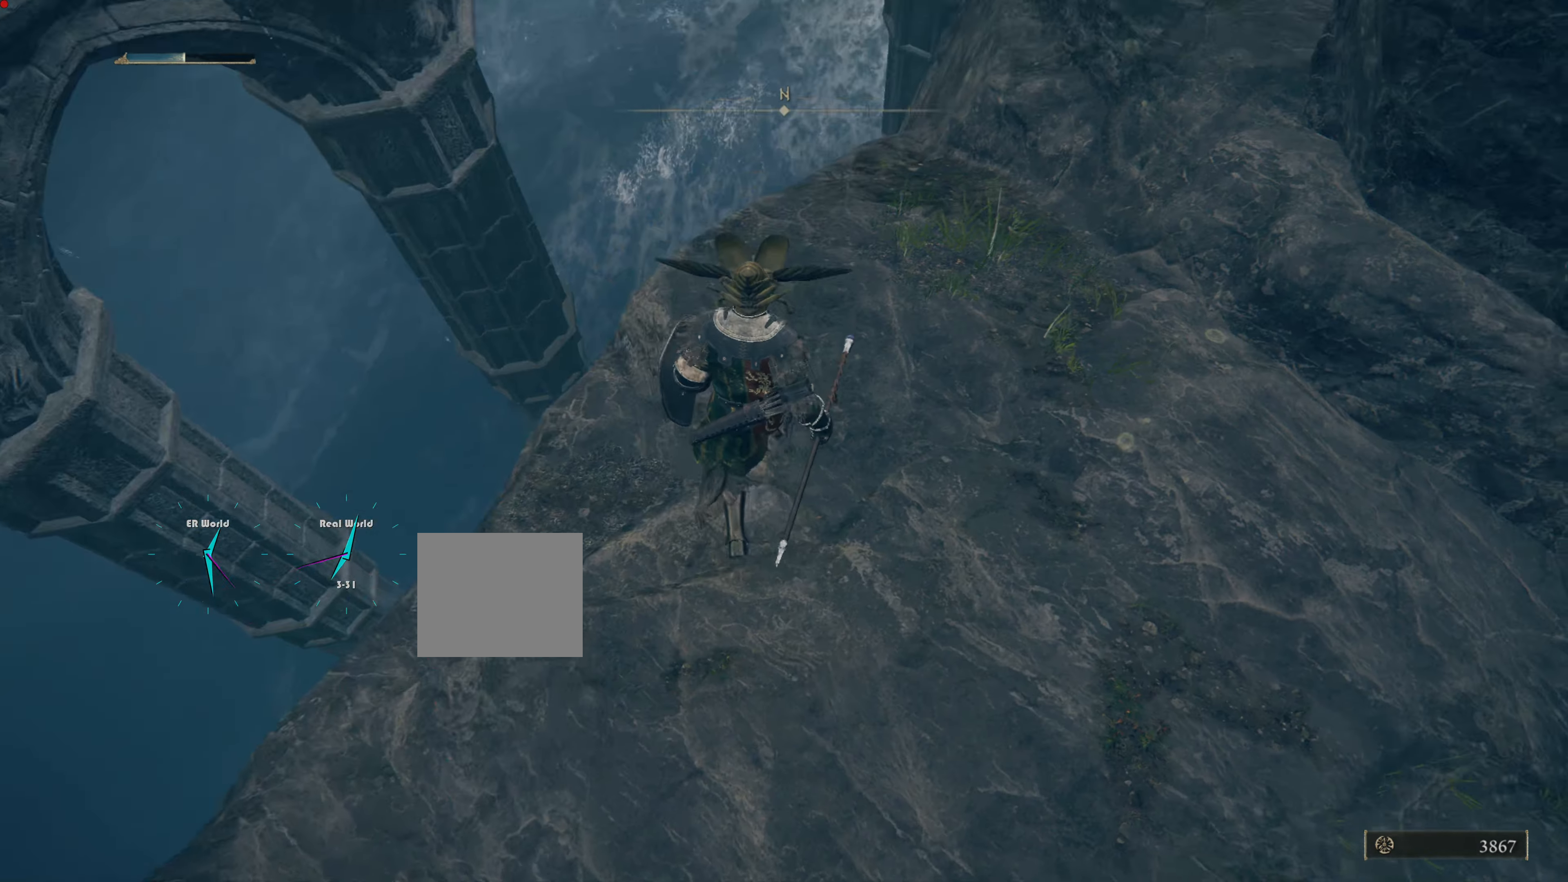
{"buttons": [], "left_stick": "up", "right_stick": "down", "events": [[251, "left_stick", "up"], [401, "right_stick", "down"]]}
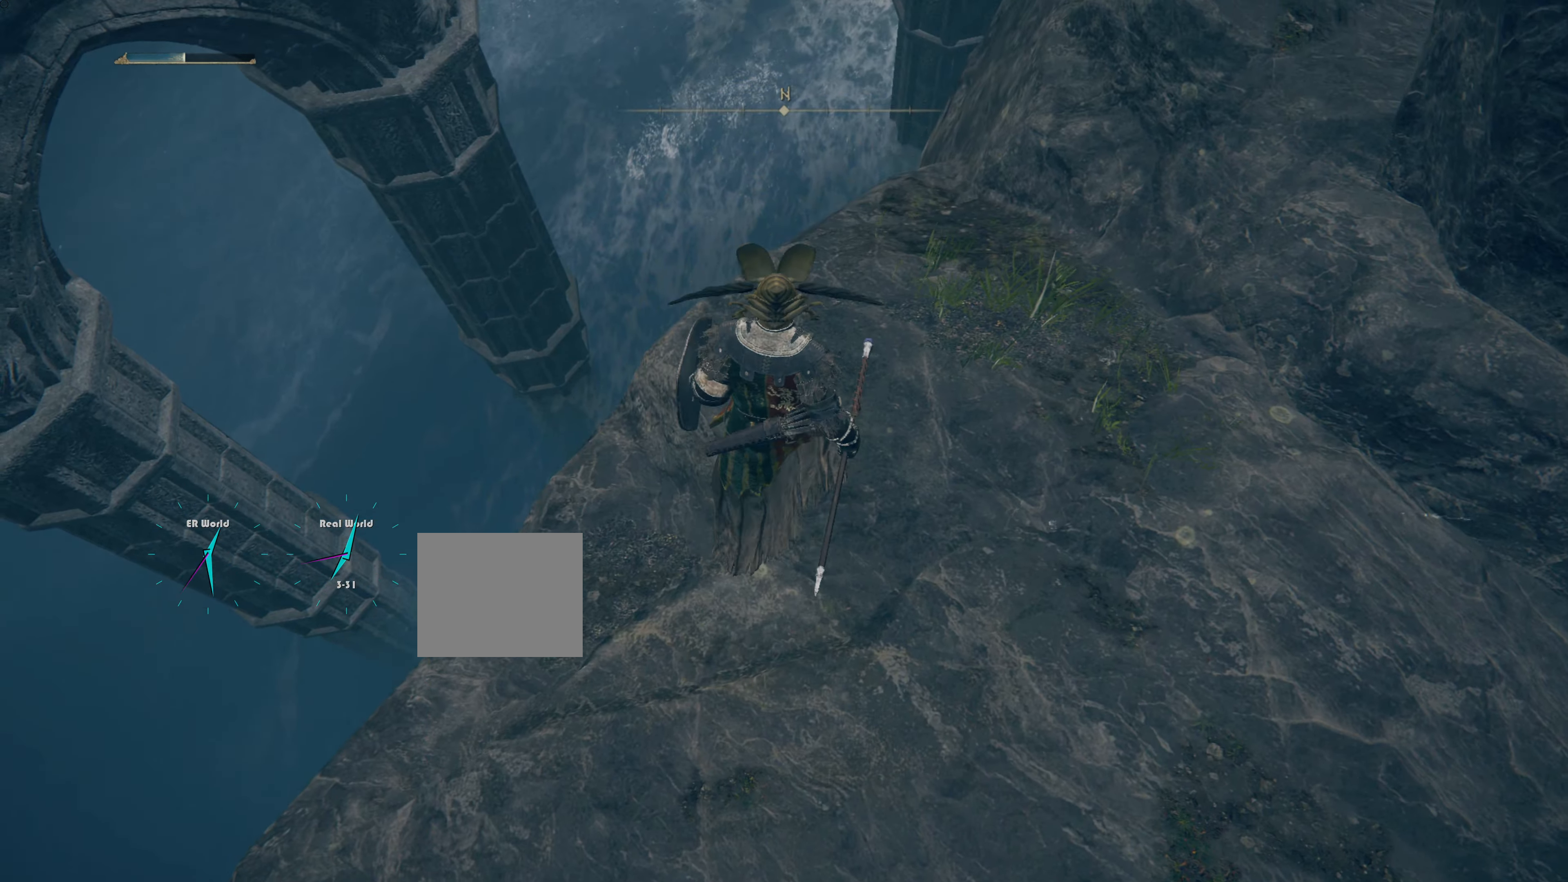
{"buttons": [], "left_stick": "center", "right_stick": "down-right", "events": [[33, "left_stick", "center"], [183, "right_stick", "center"], [350, "right_stick", "down-right"]]}
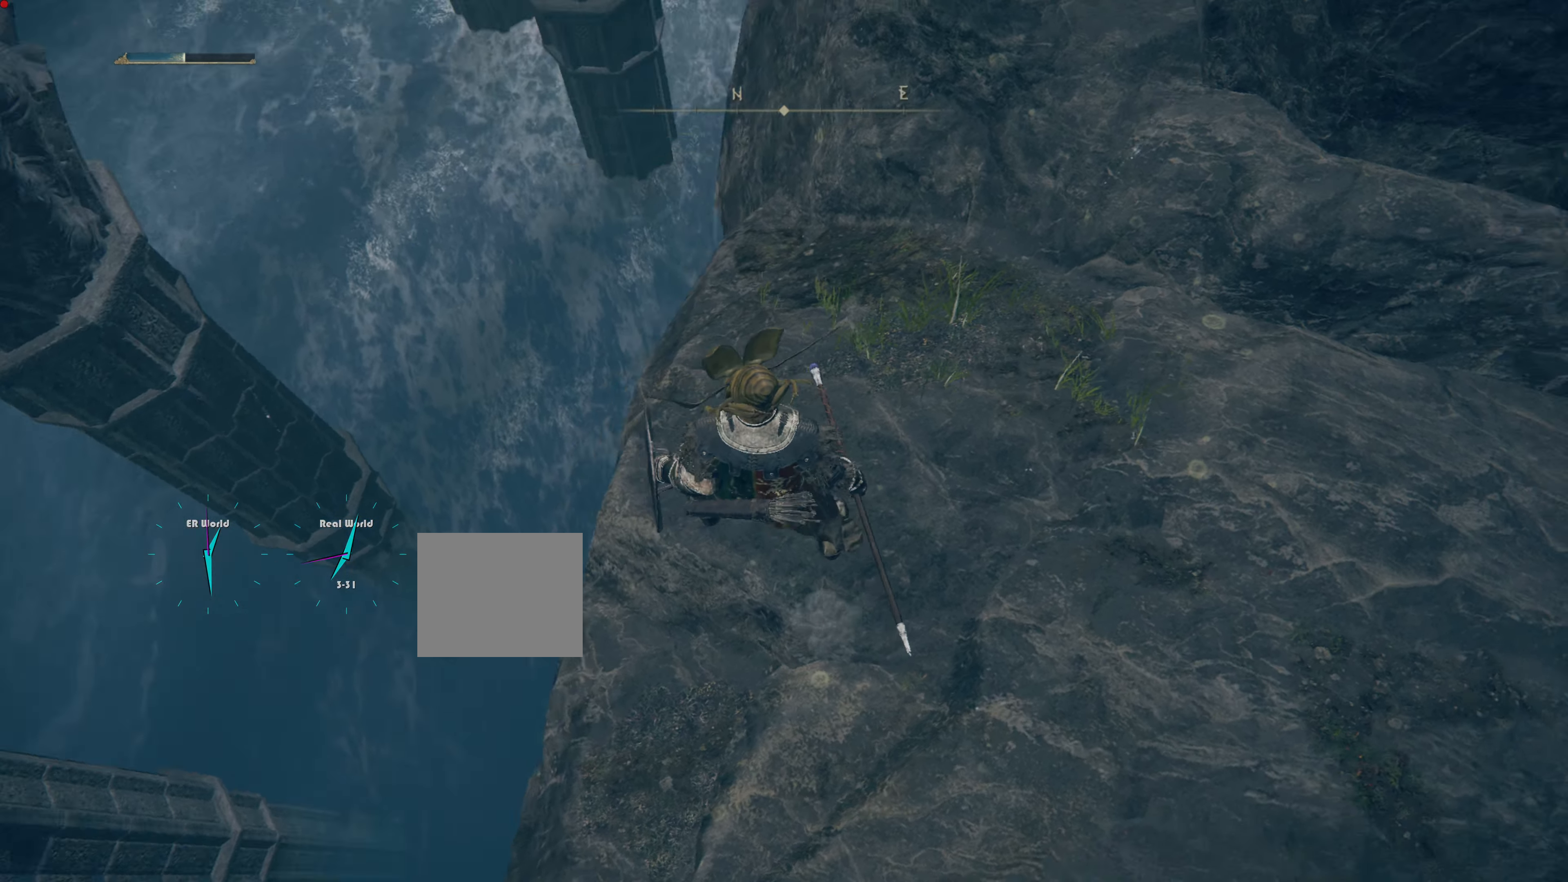
{"buttons": [], "left_stick": "center", "right_stick": "center", "events": [[133, "right_stick", "center"]]}
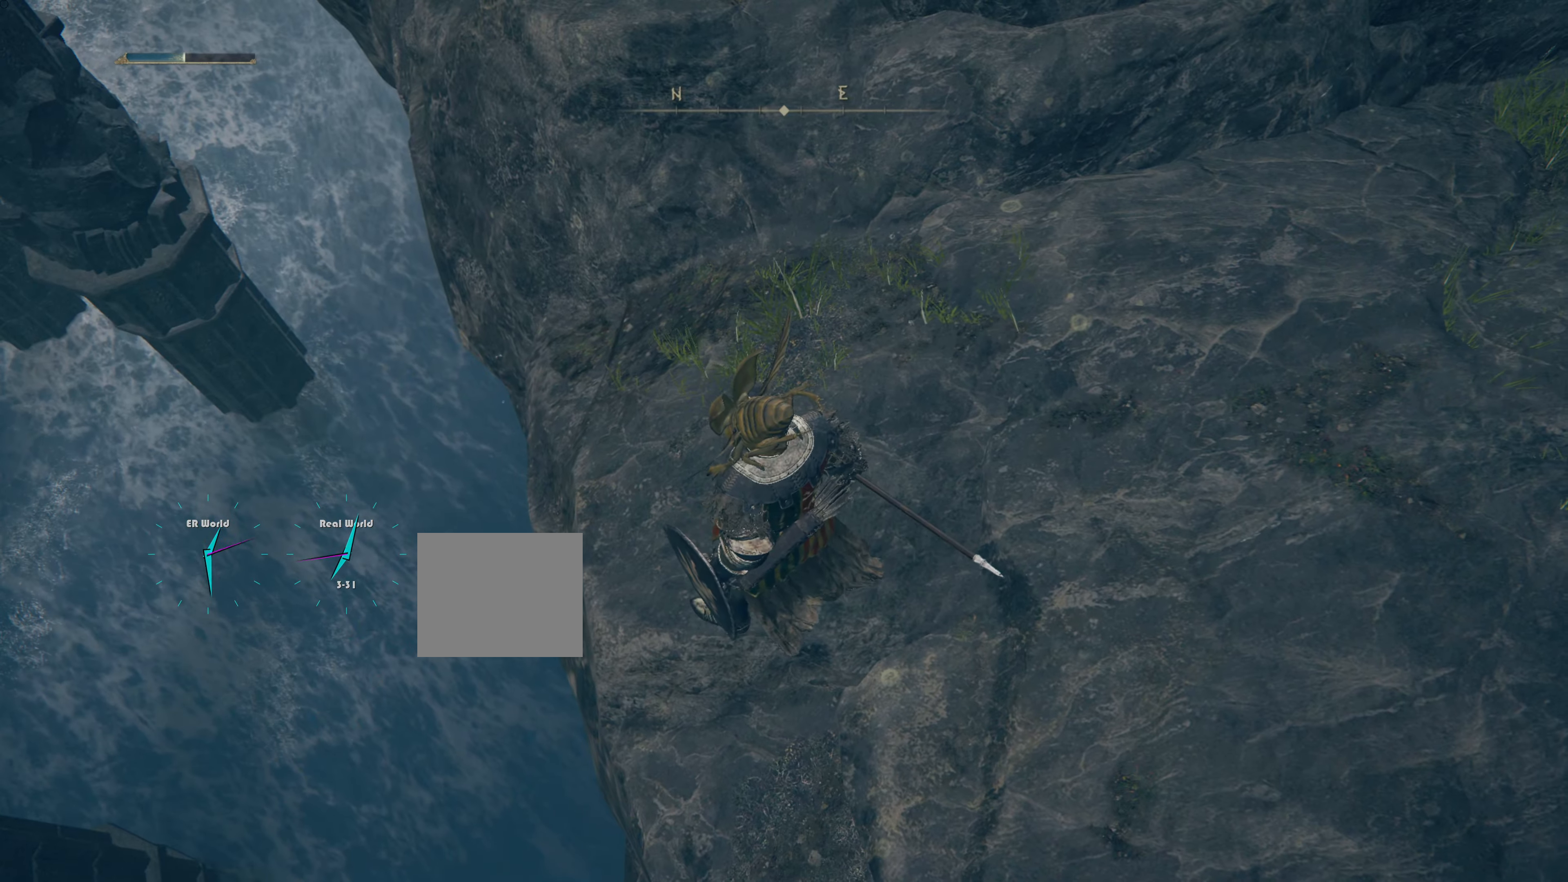
{"buttons": [], "left_stick": "up-right", "right_stick": "center", "events": [[83, "right_stick", "up-right"], [350, "left_stick", "up-right"], [467, "right_stick", "center"]]}
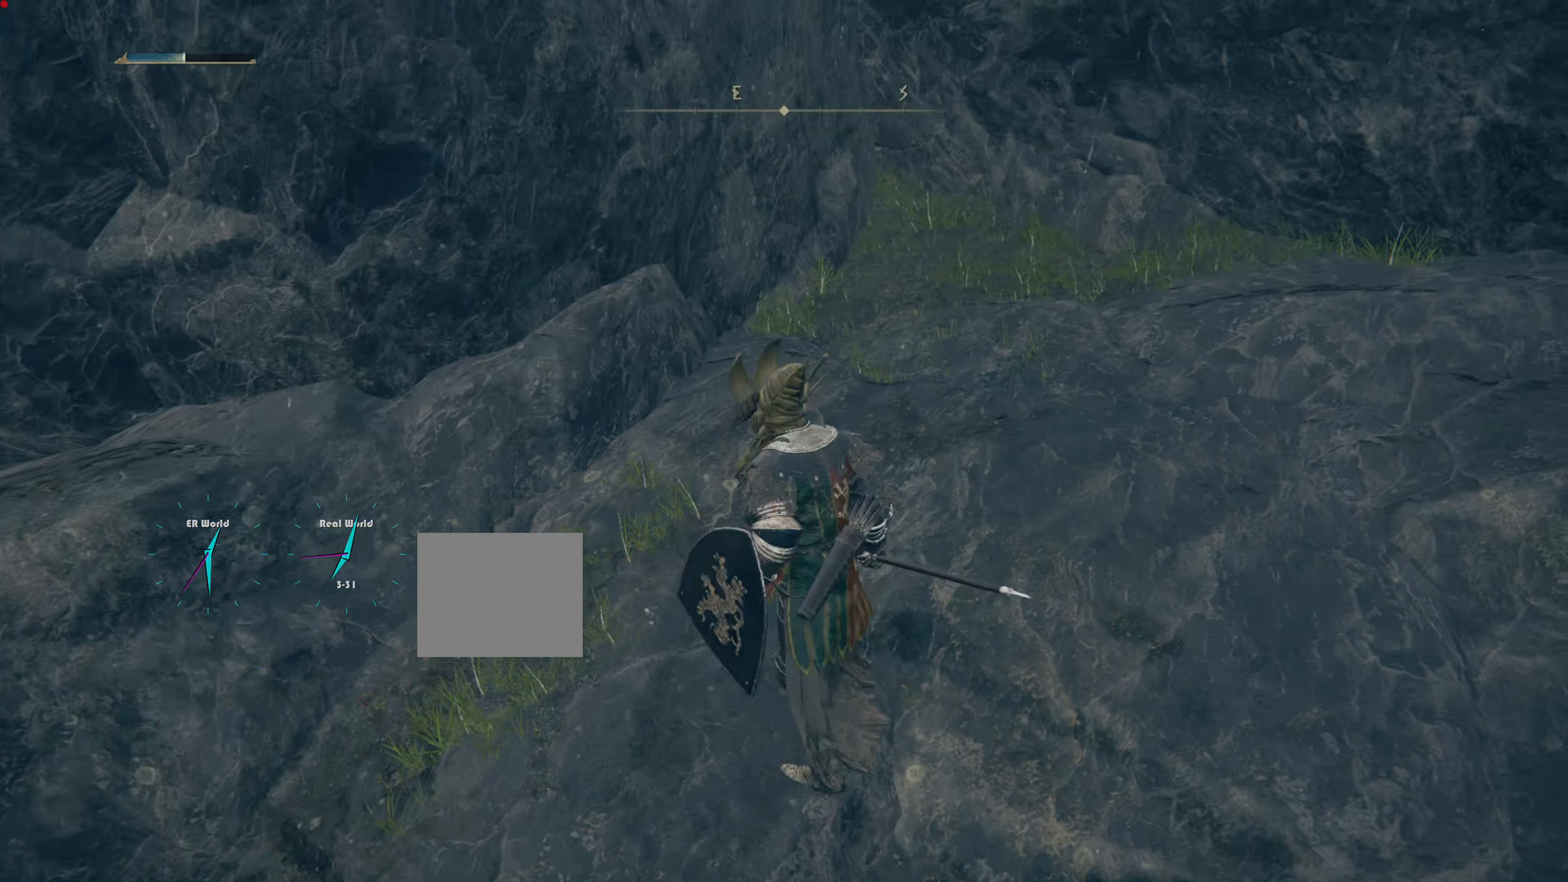
{"buttons": [], "left_stick": "up-right", "right_stick": "center", "events": [[150, "right_stick", "up-right"], [383, "right_stick", "center"]]}
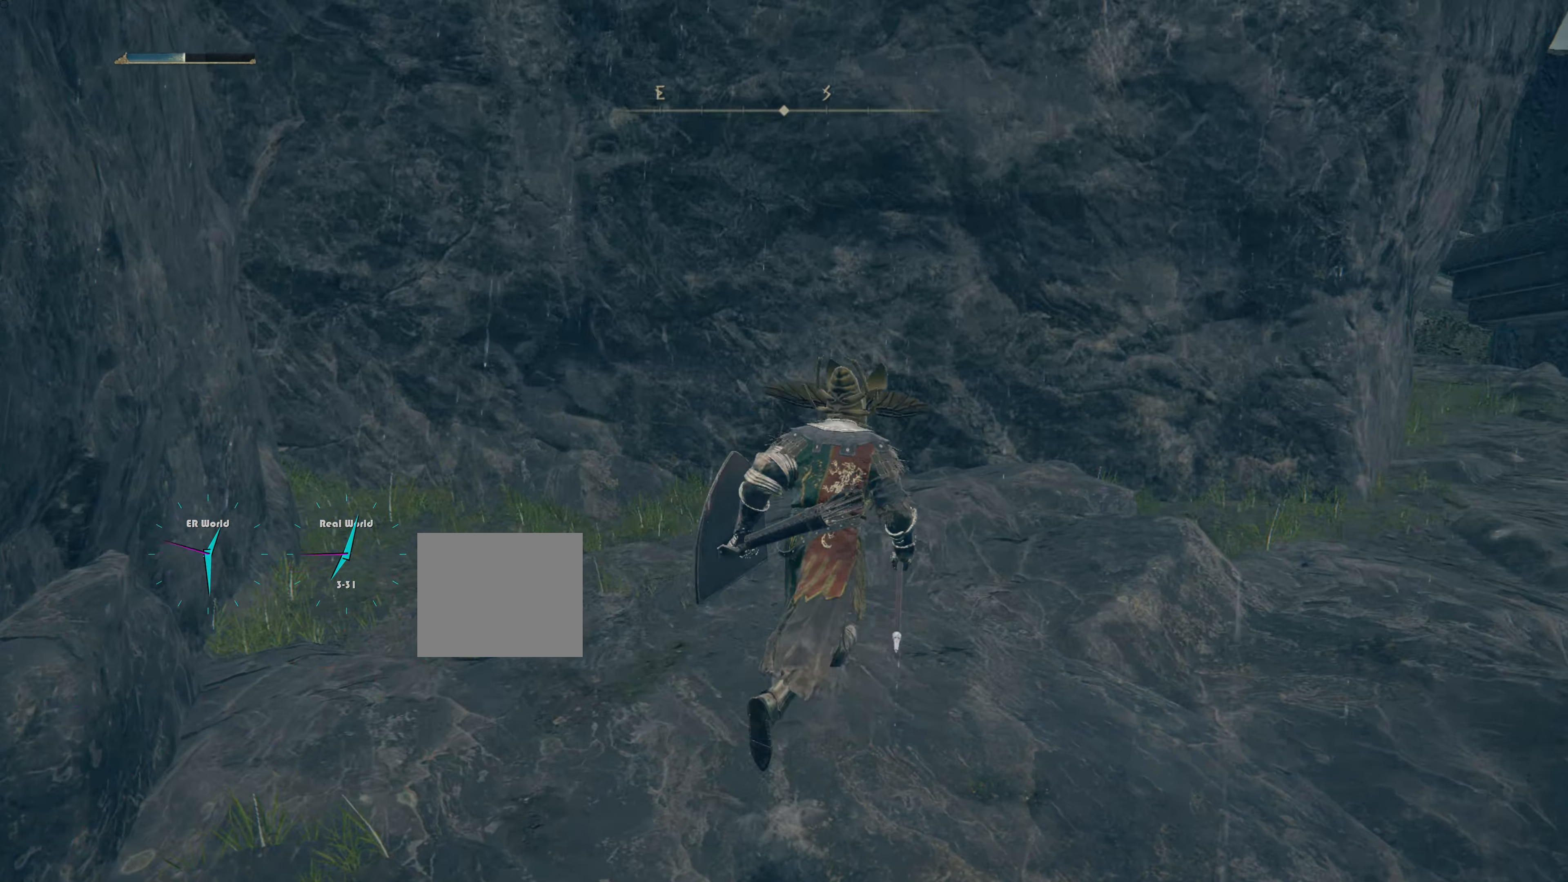
{"buttons": [], "left_stick": "up-right", "right_stick": "center", "events": [[117, "right_stick", "down-right"], [384, "right_stick", "center"]]}